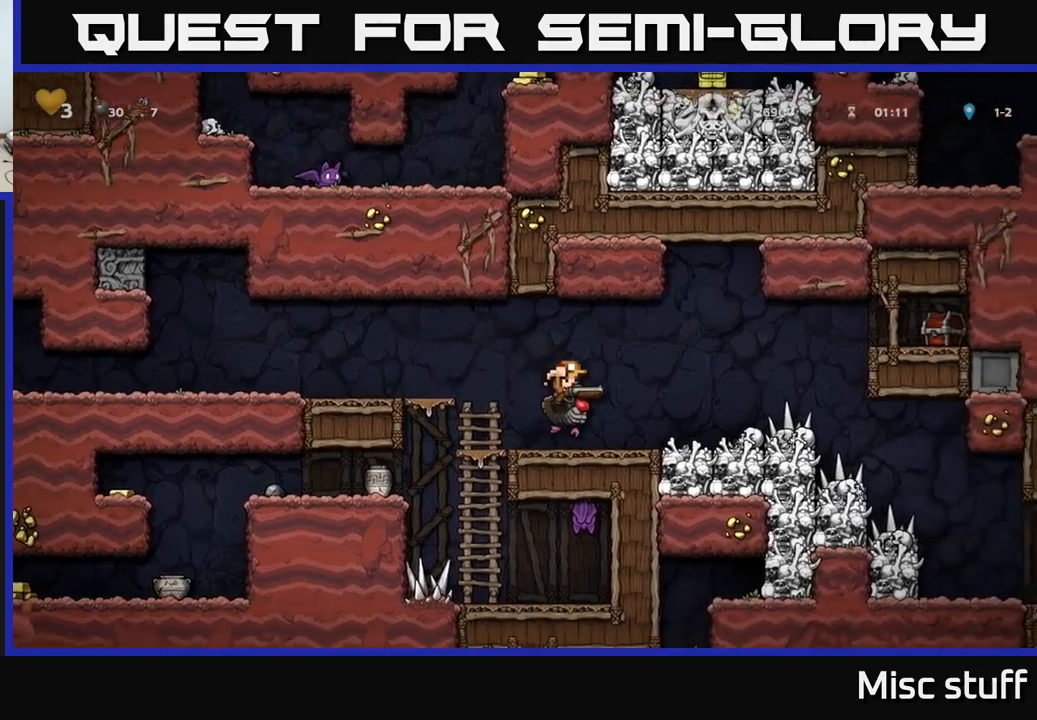
Gameplay with a controller (Xbox layout); each line is a JSON object with the inputs held at the frame after it. "events" lists button and stick changes between this image and that frame as [ms after this image, input, new state], when the widget could be followed in between. Not read: right_stick.
{"buttons": [], "left_stick": "center", "events": []}
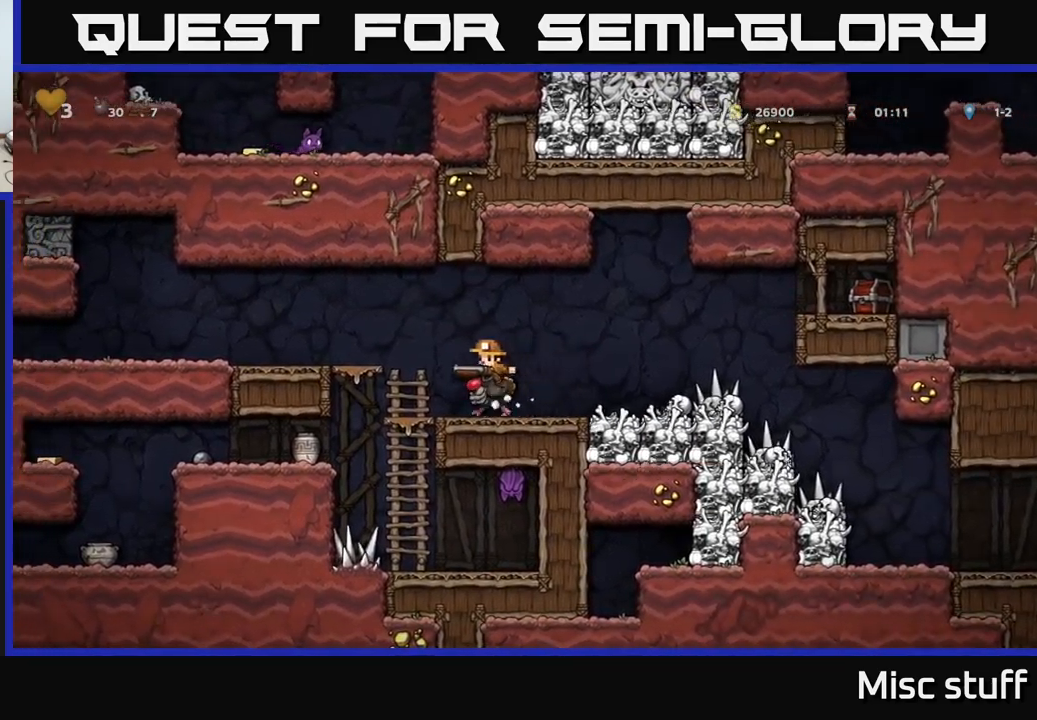
{"buttons": [], "left_stick": "center", "events": []}
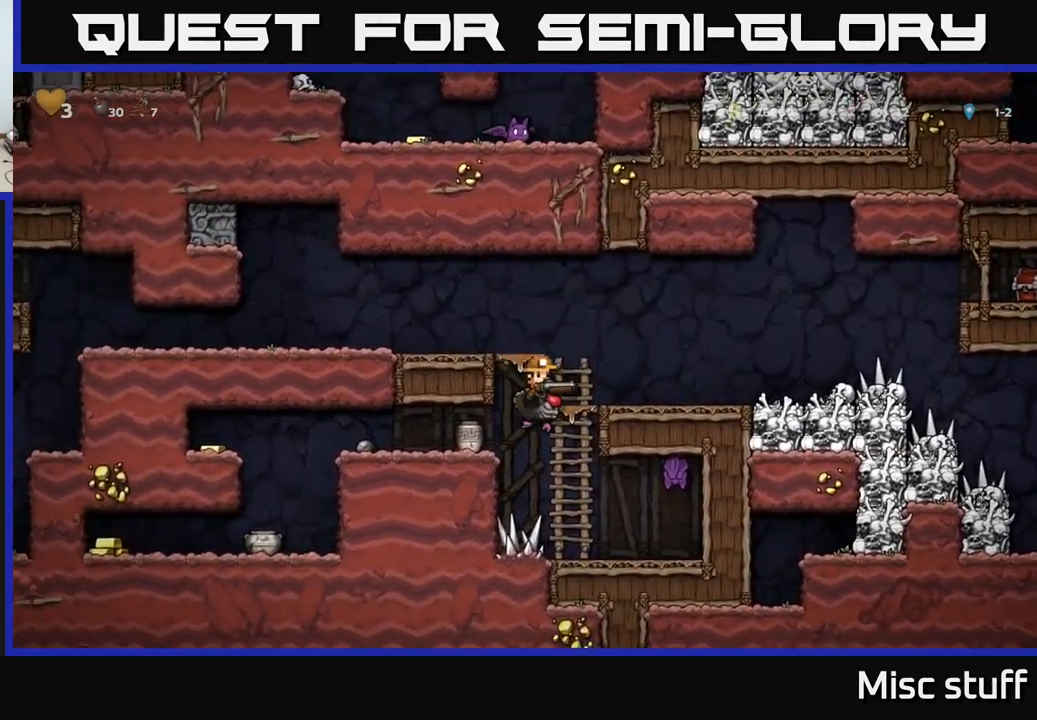
{"buttons": [], "left_stick": "center", "events": []}
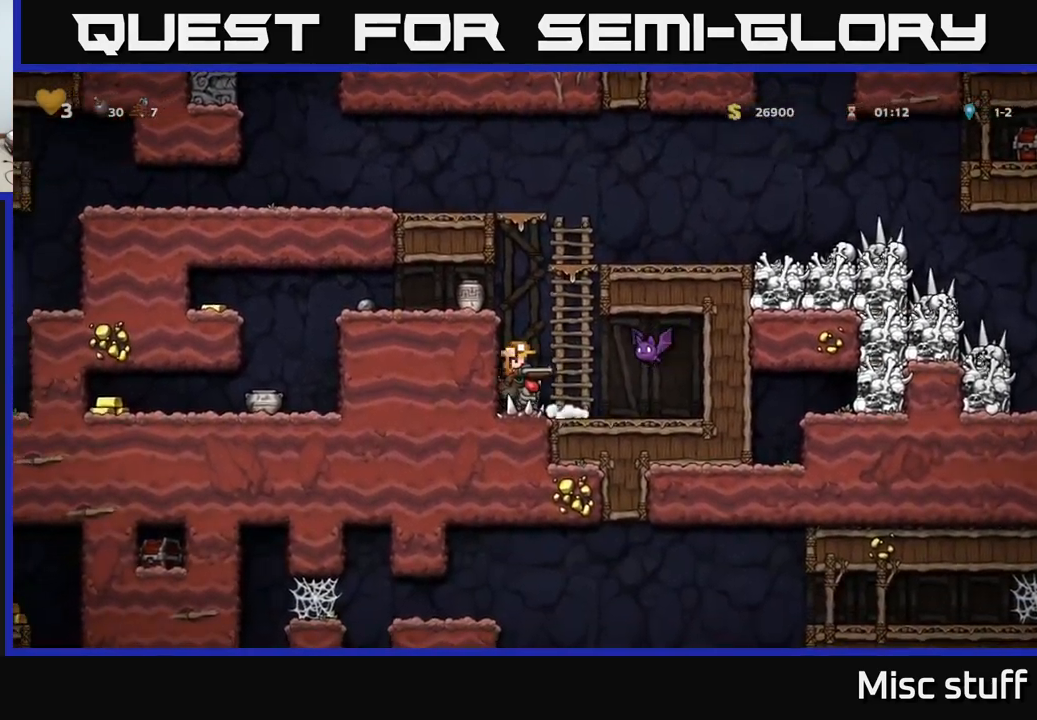
{"buttons": [], "left_stick": "center", "events": [[217, "A", "down"], [400, "A", "up"]]}
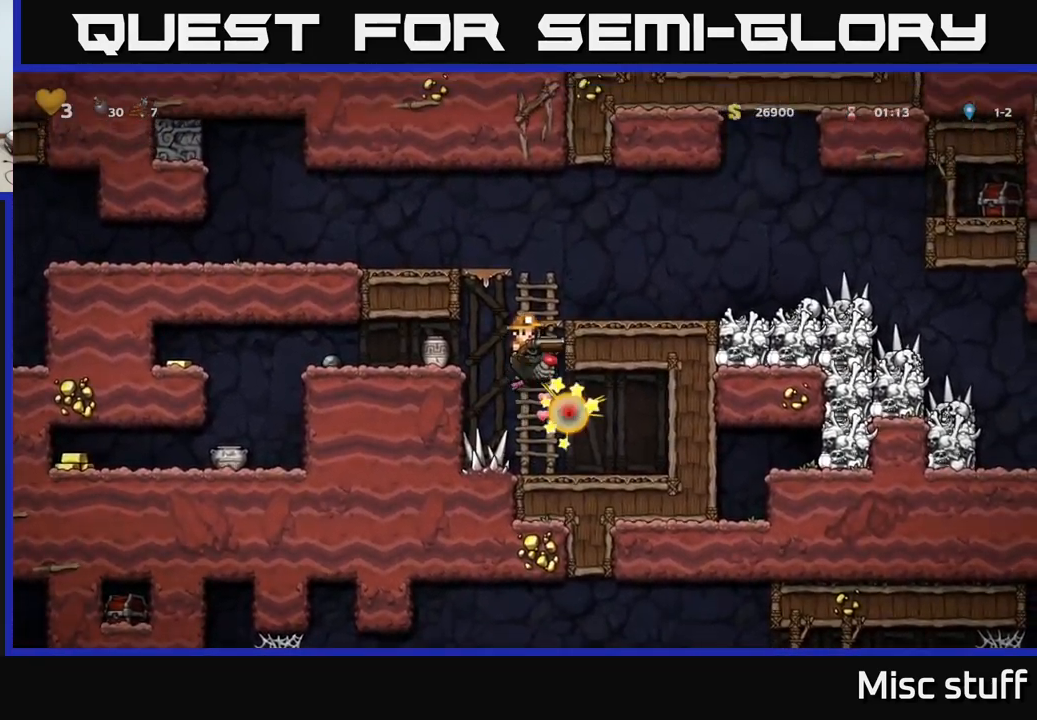
{"buttons": [], "left_stick": "center", "events": [[17, "A", "down"], [50, "DPAD_RIGHT", "down"], [150, "A", "up"], [317, "DPAD_RIGHT", "up"]]}
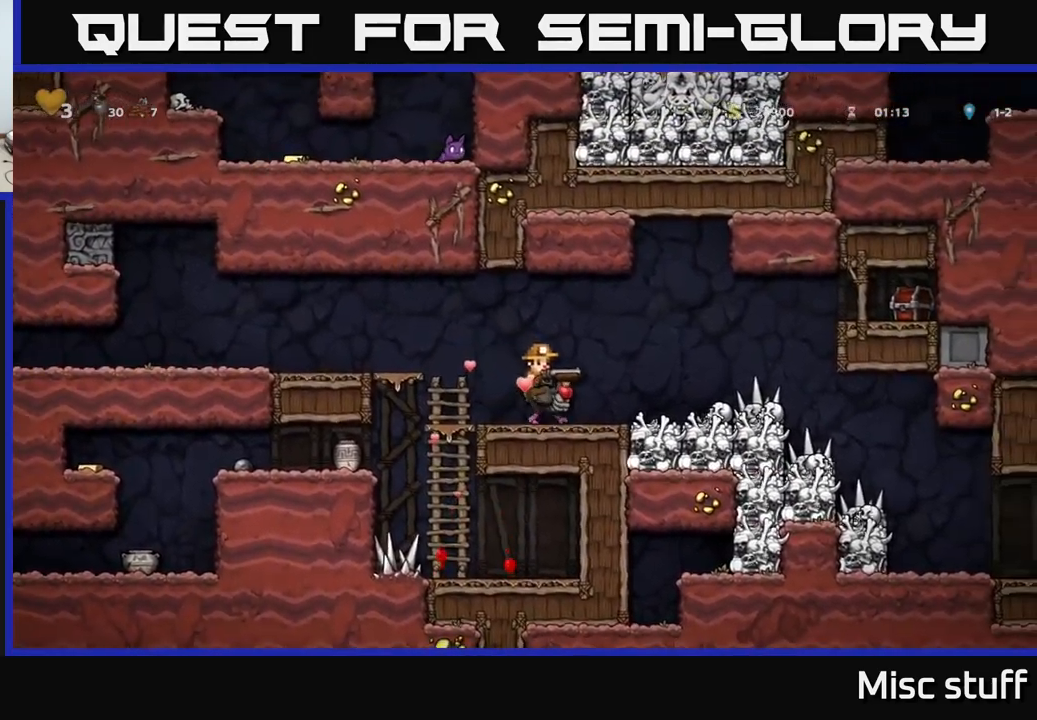
{"buttons": ["A", "DPAD_RIGHT"], "left_stick": "center", "events": [[234, "DPAD_RIGHT", "down"], [417, "A", "down"]]}
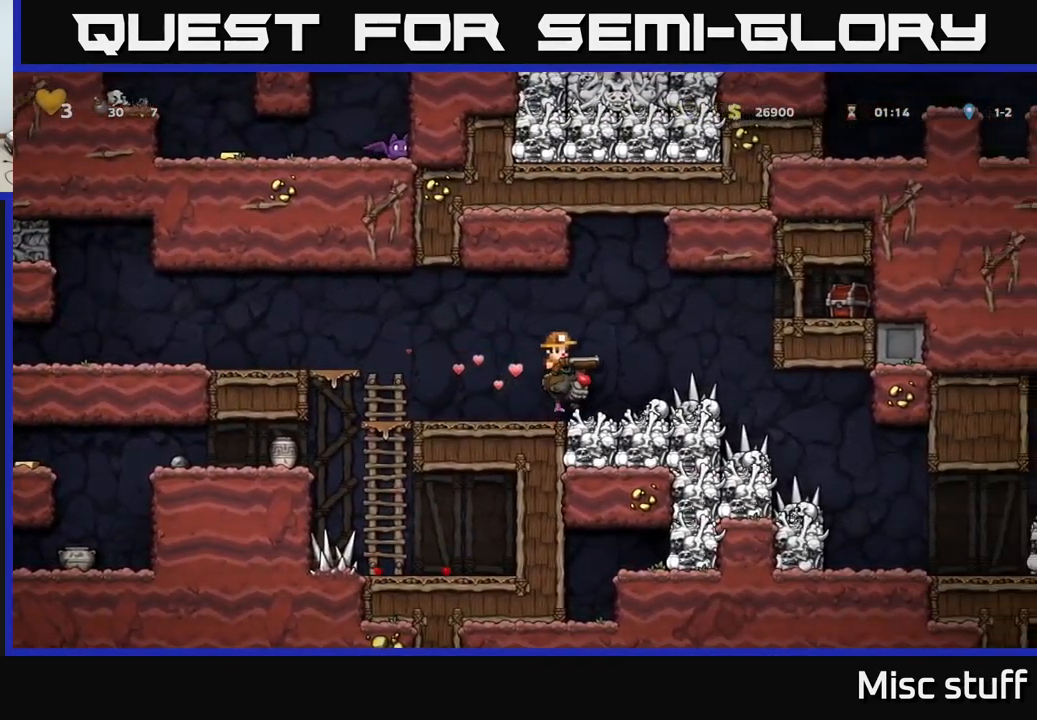
{"buttons": ["A", "DPAD_RIGHT"], "left_stick": "center", "events": [[100, "A", "up"], [234, "A", "down"]]}
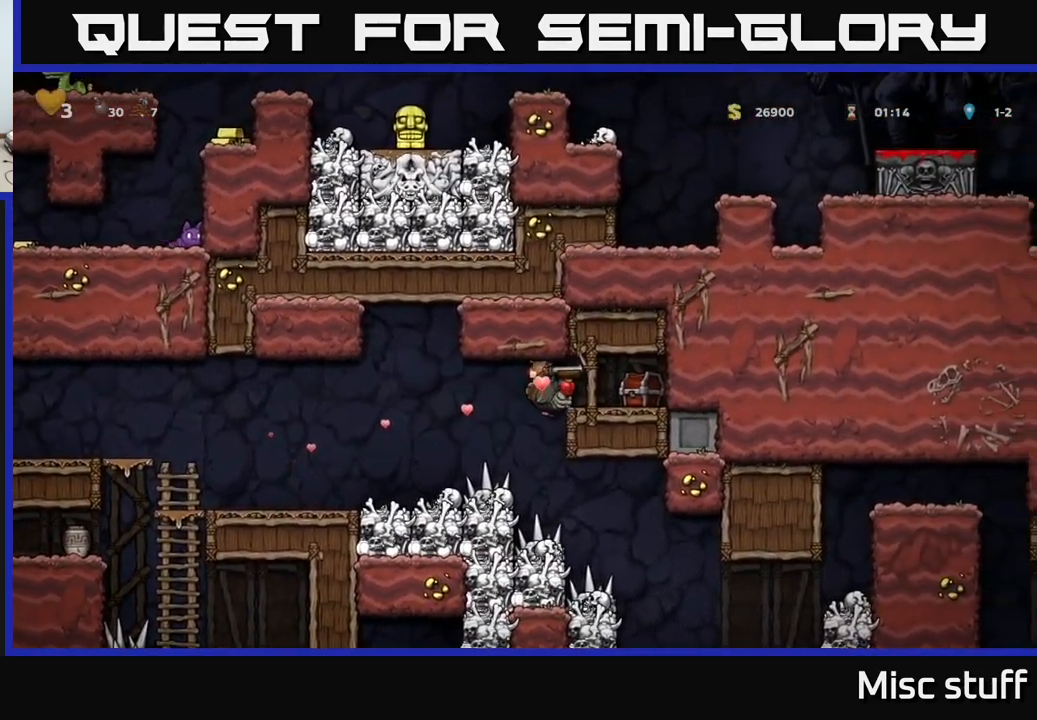
{"buttons": ["A", "DPAD_RIGHT"], "left_stick": "center", "events": [[117, "A", "up"], [184, "DPAD_RIGHT", "up"], [250, "DPAD_RIGHT", "down"], [317, "A", "down"]]}
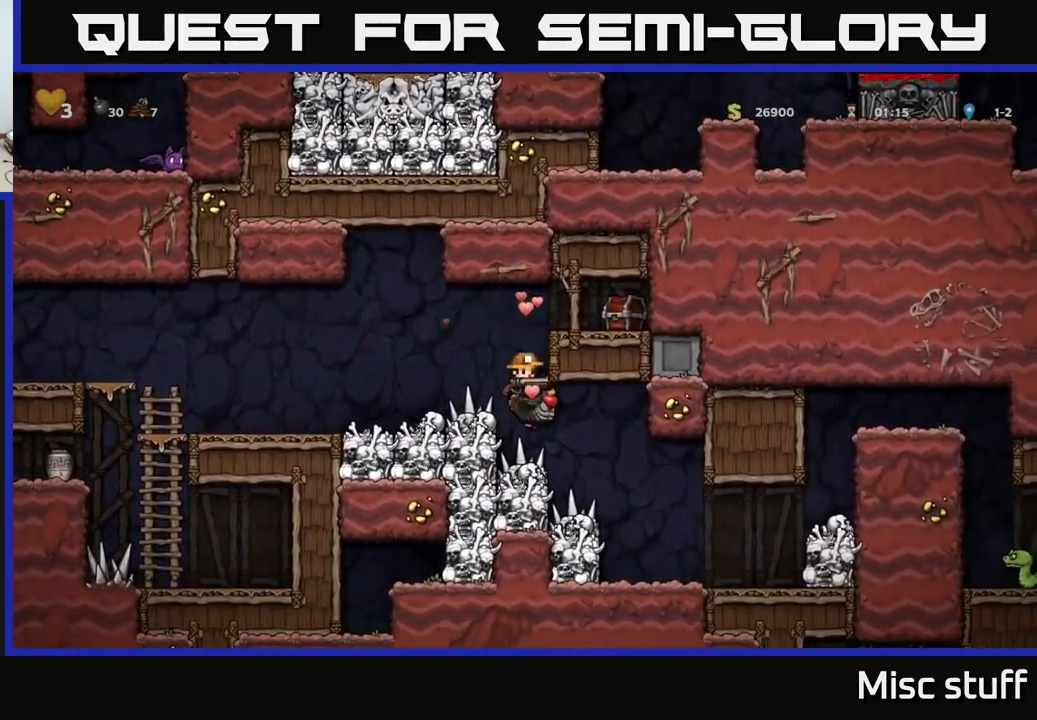
{"buttons": ["A", "DPAD_RIGHT"], "left_stick": "center", "events": []}
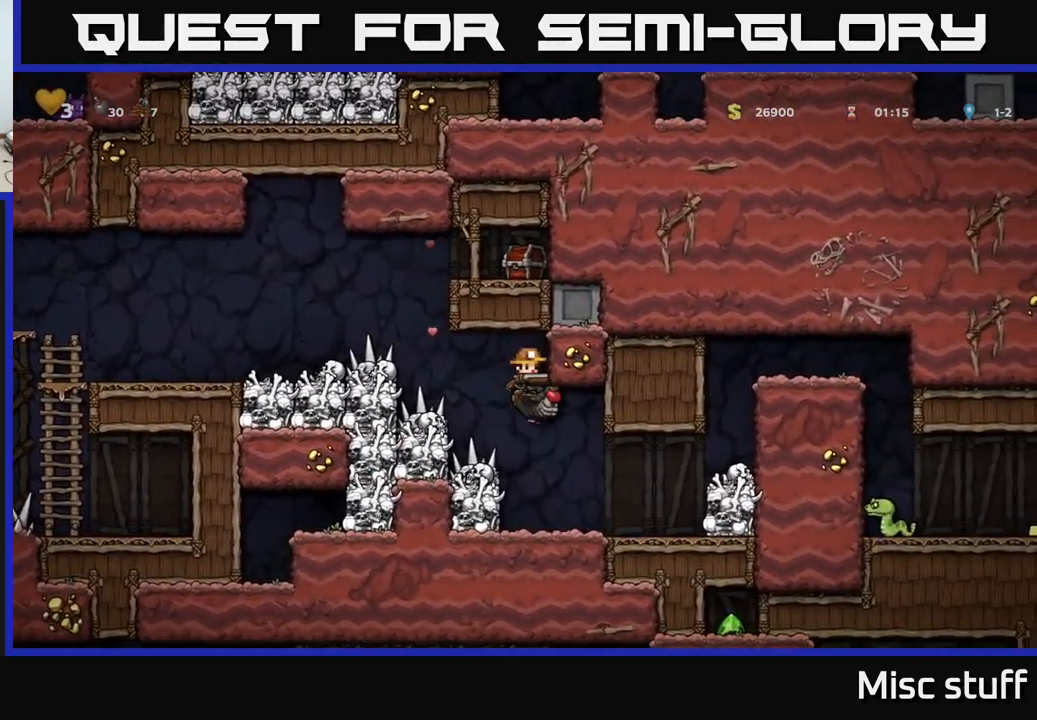
{"buttons": ["DPAD_DOWN"], "left_stick": "center", "events": [[117, "A", "up"], [301, "DPAD_RIGHT", "up"], [434, "DPAD_DOWN", "down"]]}
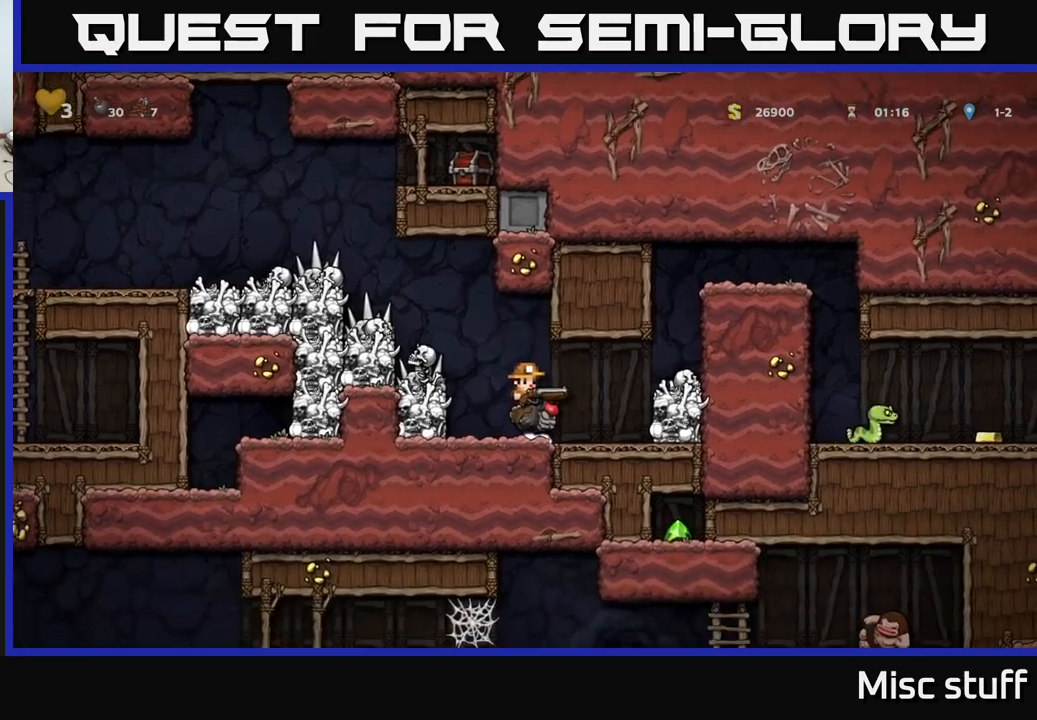
{"buttons": ["DPAD_RIGHT"], "left_stick": "center", "events": [[133, "X", "down"], [250, "DPAD_DOWN", "up"], [250, "X", "up"], [433, "DPAD_RIGHT", "down"]]}
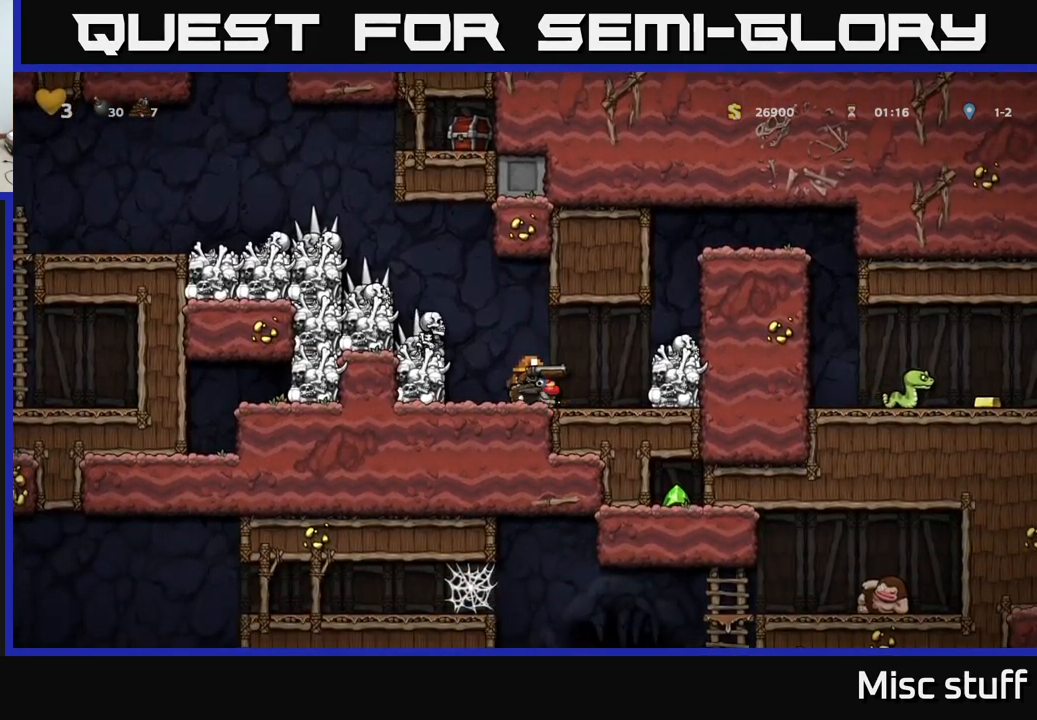
{"buttons": ["A"], "left_stick": "center", "events": [[117, "DPAD_RIGHT", "up"], [500, "A", "down"]]}
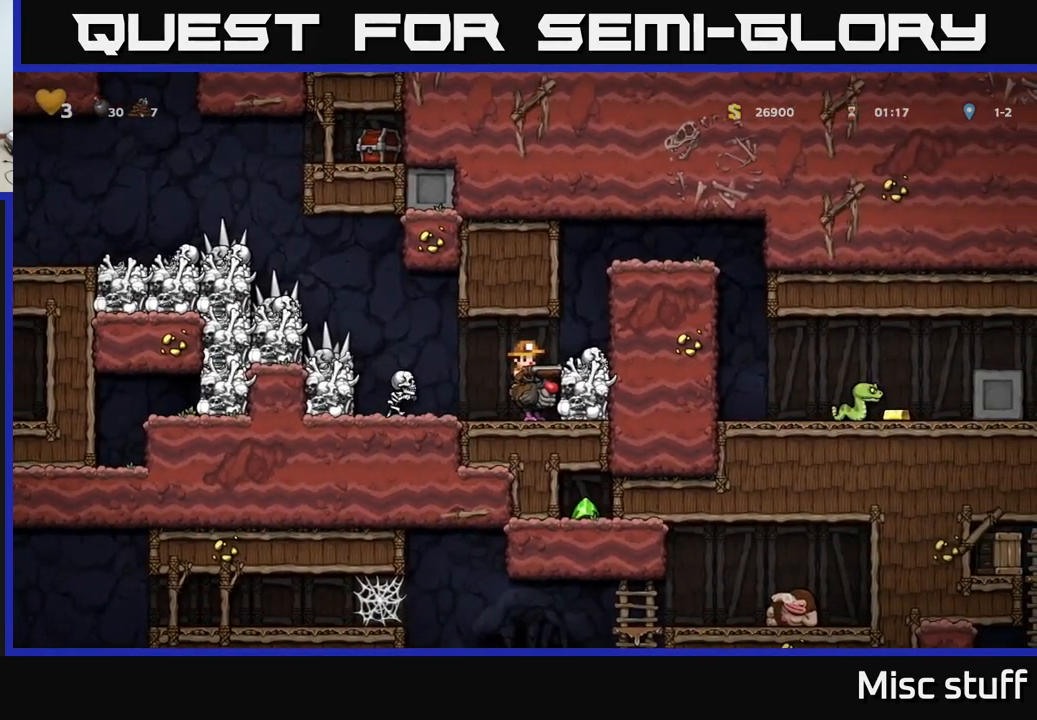
{"buttons": [], "left_stick": "center", "events": [[33, "DPAD_LEFT", "down"], [150, "A", "up"], [217, "DPAD_LEFT", "up"], [350, "DPAD_RIGHT", "down"], [417, "DPAD_RIGHT", "up"]]}
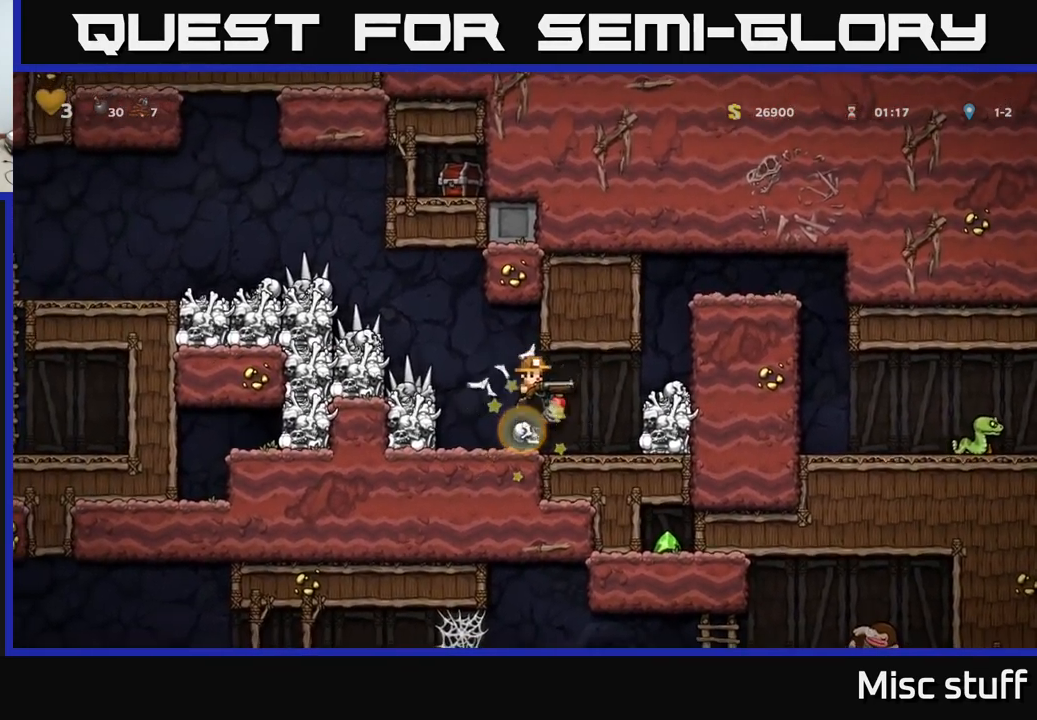
{"buttons": [], "left_stick": "center", "events": [[183, "DPAD_DOWN", "down"], [267, "A", "down"], [350, "A", "up"], [450, "DPAD_DOWN", "up"]]}
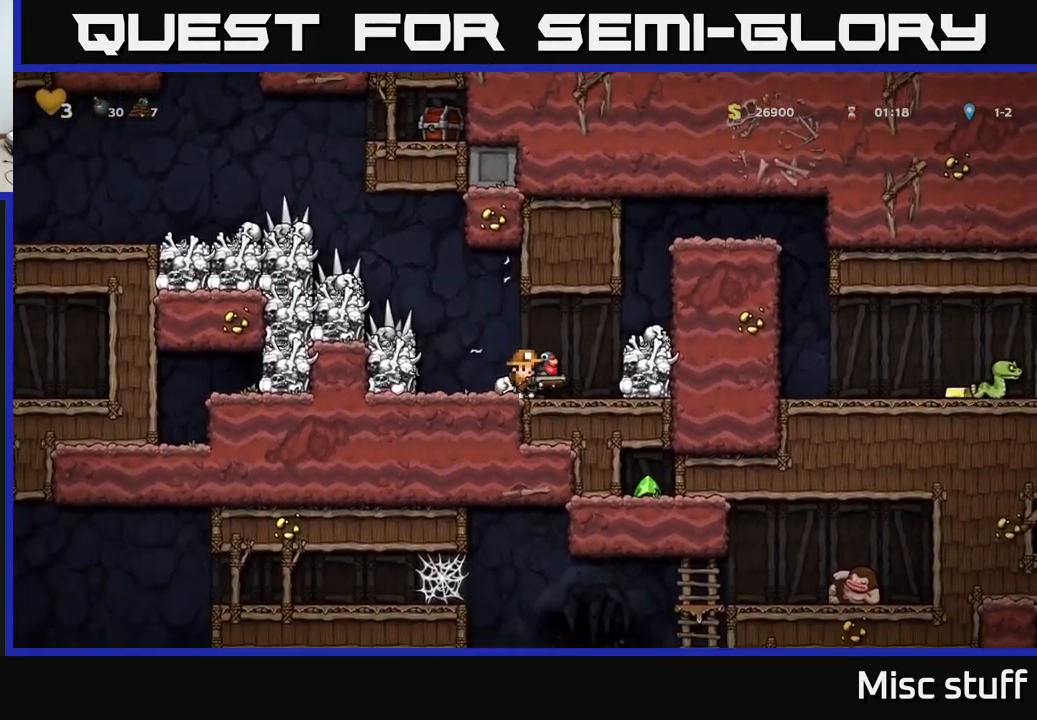
{"buttons": ["A"], "left_stick": "center", "events": [[133, "DPAD_LEFT", "down"], [200, "DPAD_LEFT", "up"], [417, "A", "down"]]}
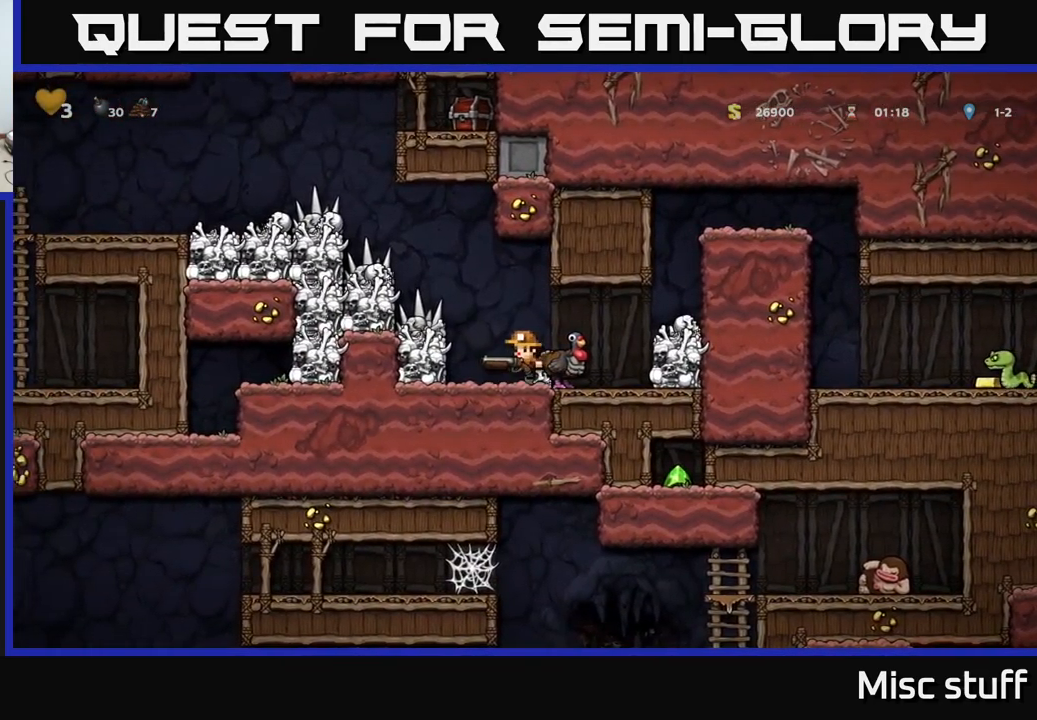
{"buttons": [], "left_stick": "center", "events": [[83, "X", "down"], [100, "A", "up"], [167, "X", "up"]]}
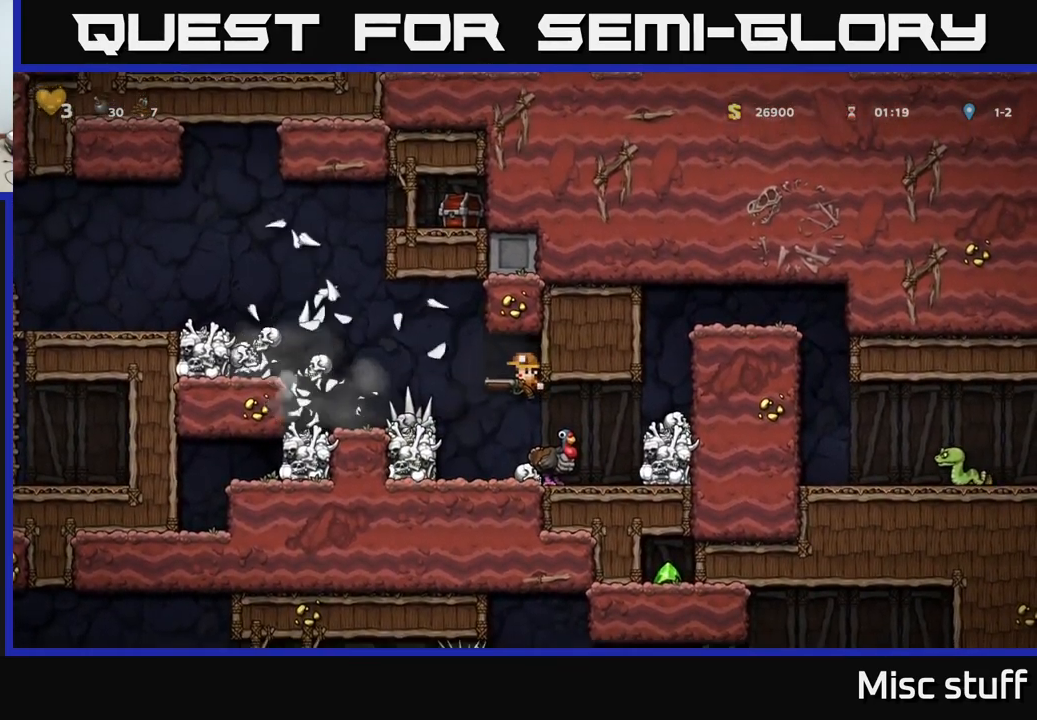
{"buttons": [], "left_stick": "center", "events": []}
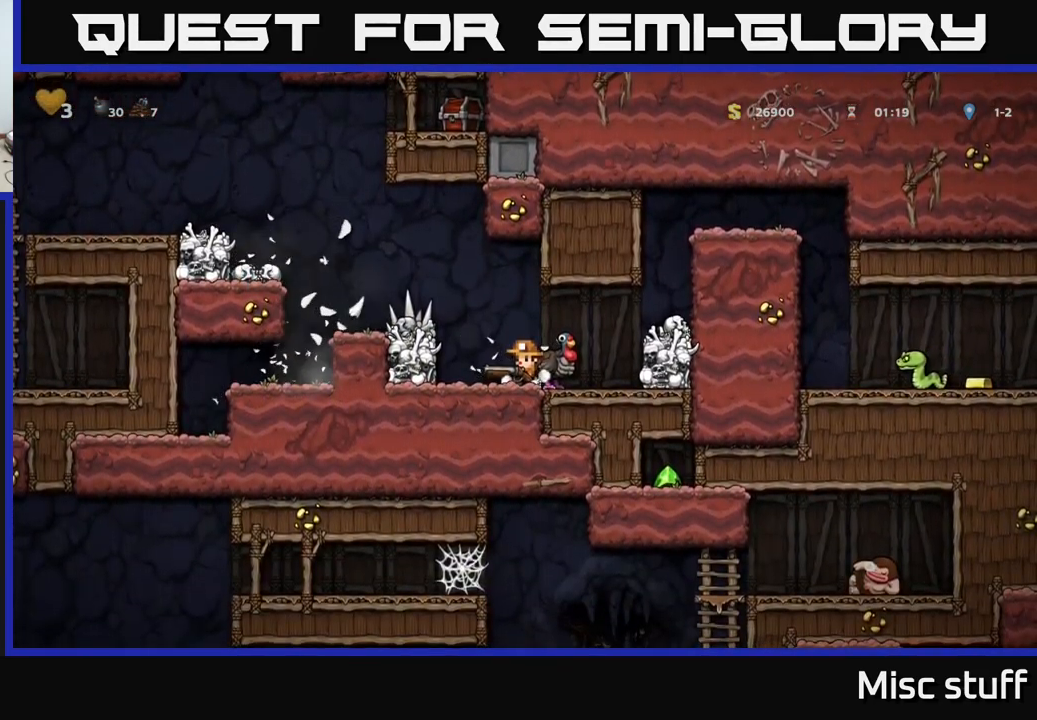
{"buttons": ["DPAD_LEFT"], "left_stick": "center", "events": [[467, "DPAD_LEFT", "down"]]}
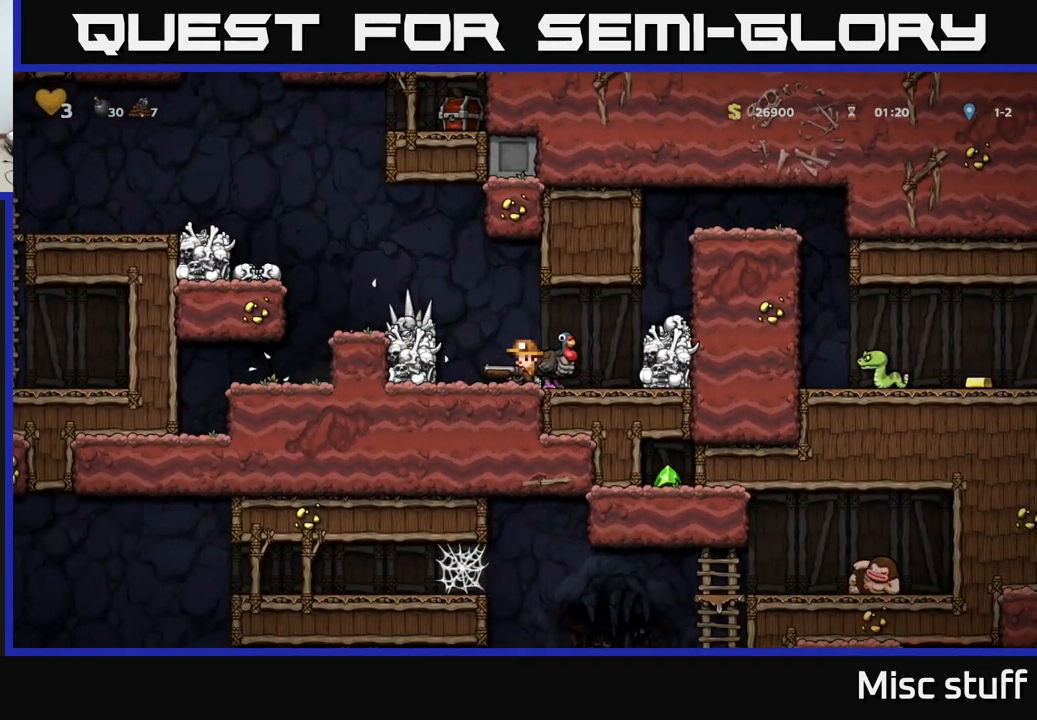
{"buttons": ["DPAD_LEFT"], "left_stick": "center", "events": [[133, "DPAD_LEFT", "up"], [133, "X", "down"], [250, "X", "up"], [400, "DPAD_LEFT", "down"]]}
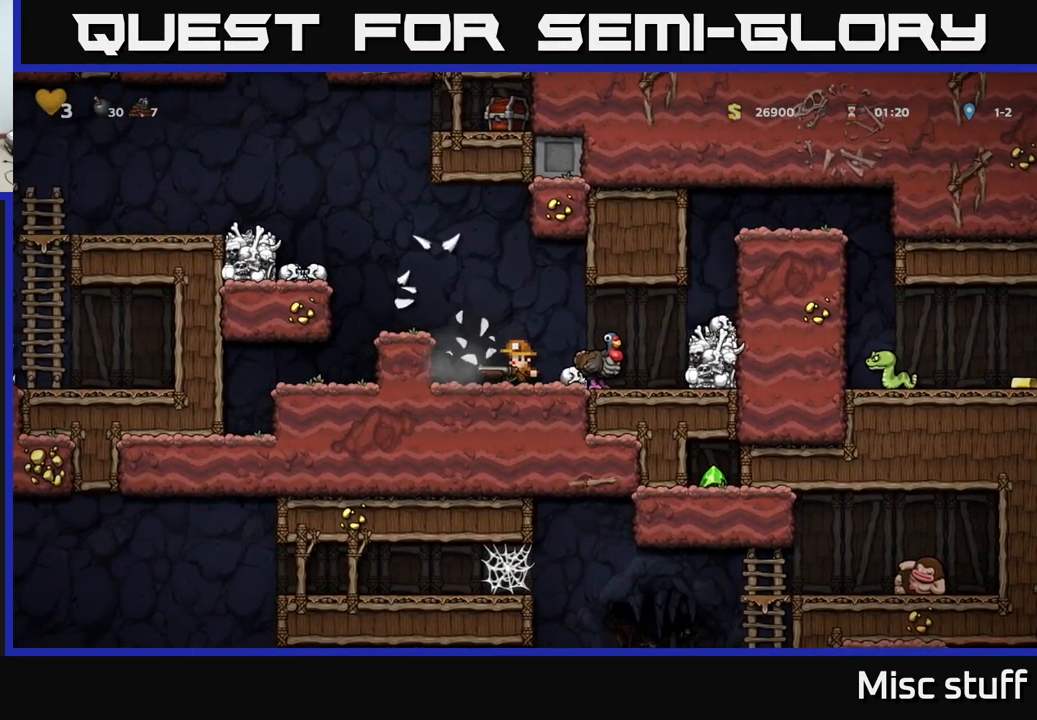
{"buttons": ["A", "DPAD_LEFT"], "left_stick": "center", "events": [[50, "A", "down"], [100, "DPAD_LEFT", "up"], [183, "A", "up"], [200, "DPAD_LEFT", "down"], [283, "DPAD_LEFT", "up"], [483, "A", "down"], [499, "DPAD_LEFT", "down"]]}
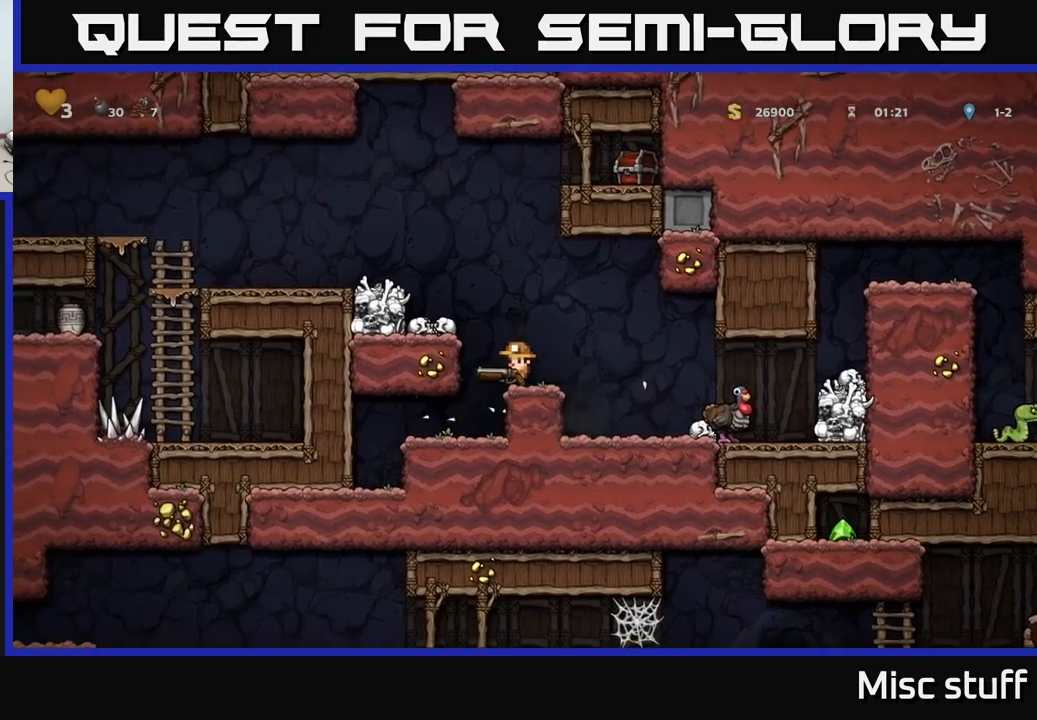
{"buttons": ["DPAD_LEFT"], "left_stick": "center", "events": [[133, "A", "up"], [250, "DPAD_LEFT", "up"], [350, "A", "down"], [367, "DPAD_LEFT", "down"], [500, "A", "up"]]}
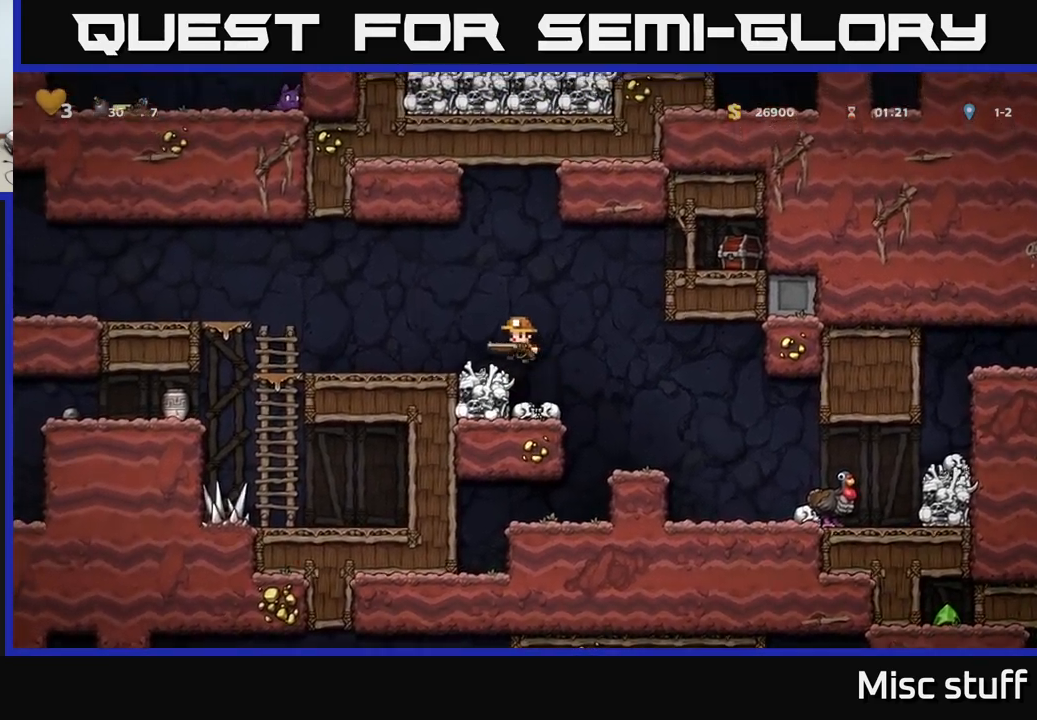
{"buttons": ["A", "DPAD_RIGHT"], "left_stick": "center", "events": [[67, "DPAD_LEFT", "up"], [250, "DPAD_RIGHT", "down"], [400, "A", "down"]]}
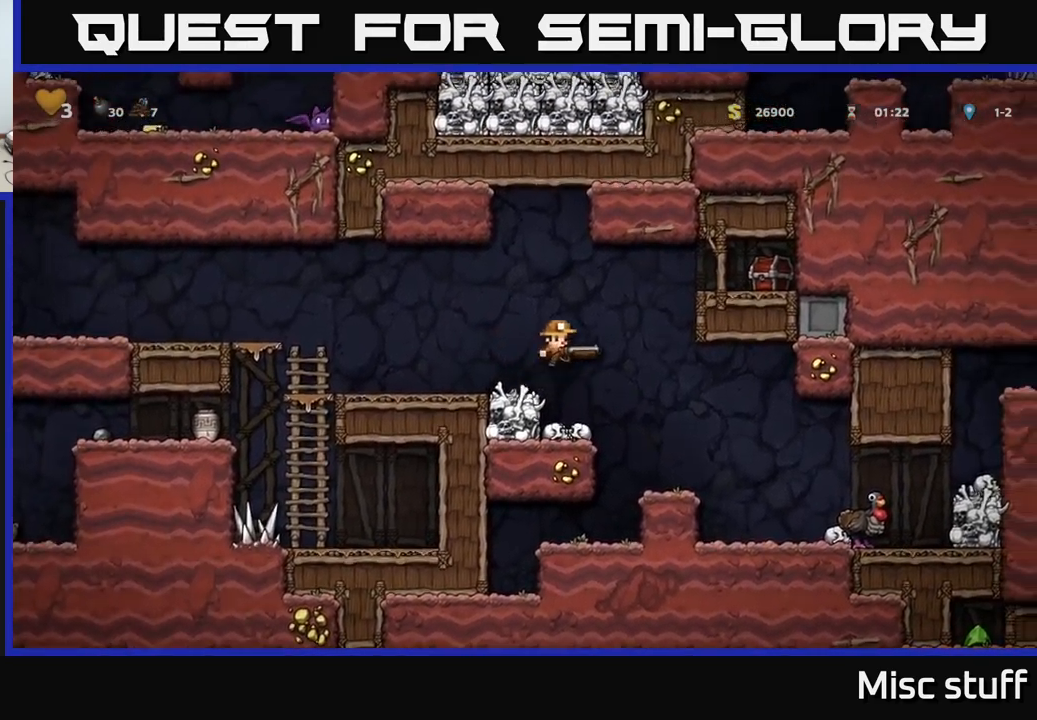
{"buttons": ["DPAD_RIGHT"], "left_stick": "center", "events": [[150, "A", "up"], [300, "A", "down"], [467, "A", "up"]]}
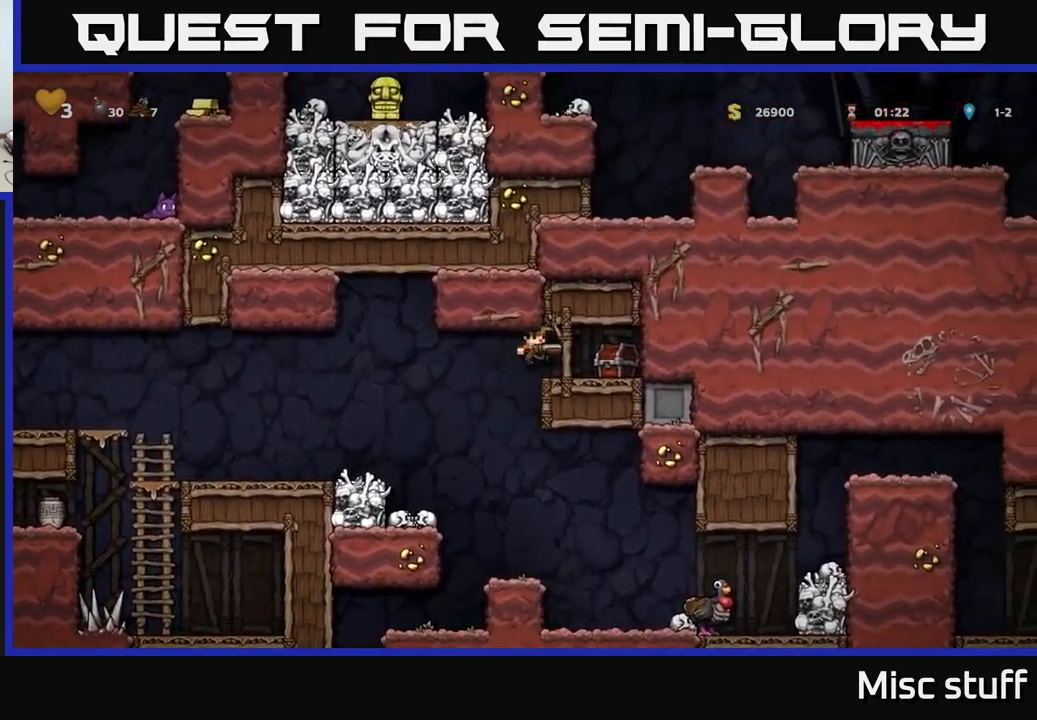
{"buttons": ["DPAD_LEFT"], "left_stick": "center", "events": [[50, "DPAD_RIGHT", "up"], [267, "DPAD_LEFT", "down"]]}
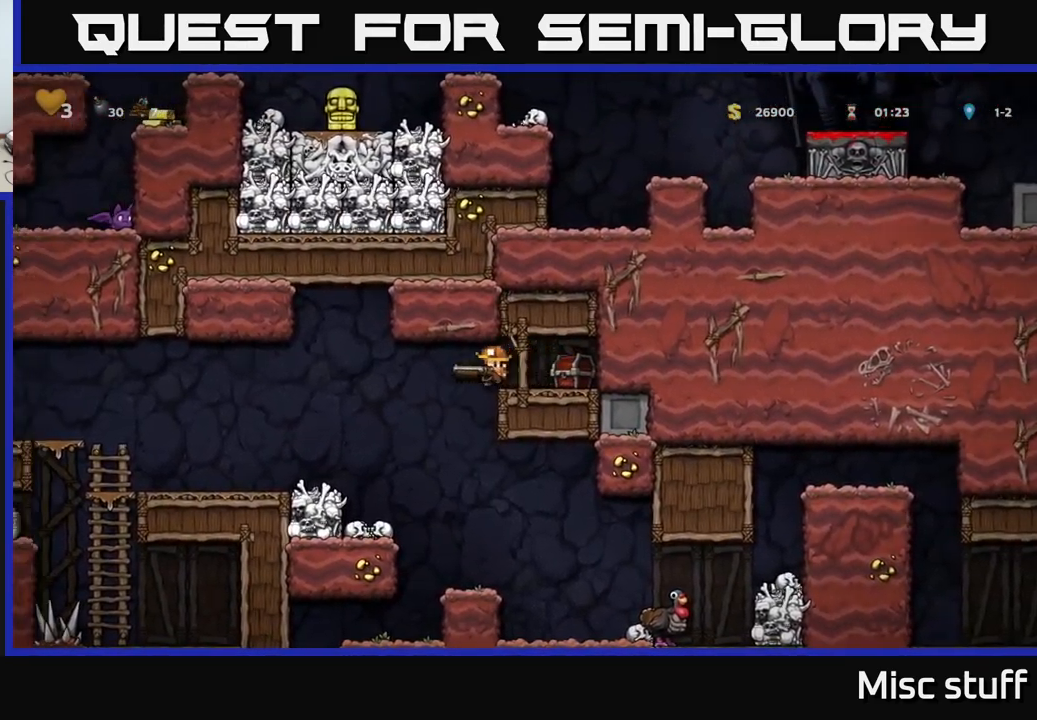
{"buttons": [], "left_stick": "center", "events": [[383, "DPAD_LEFT", "up"]]}
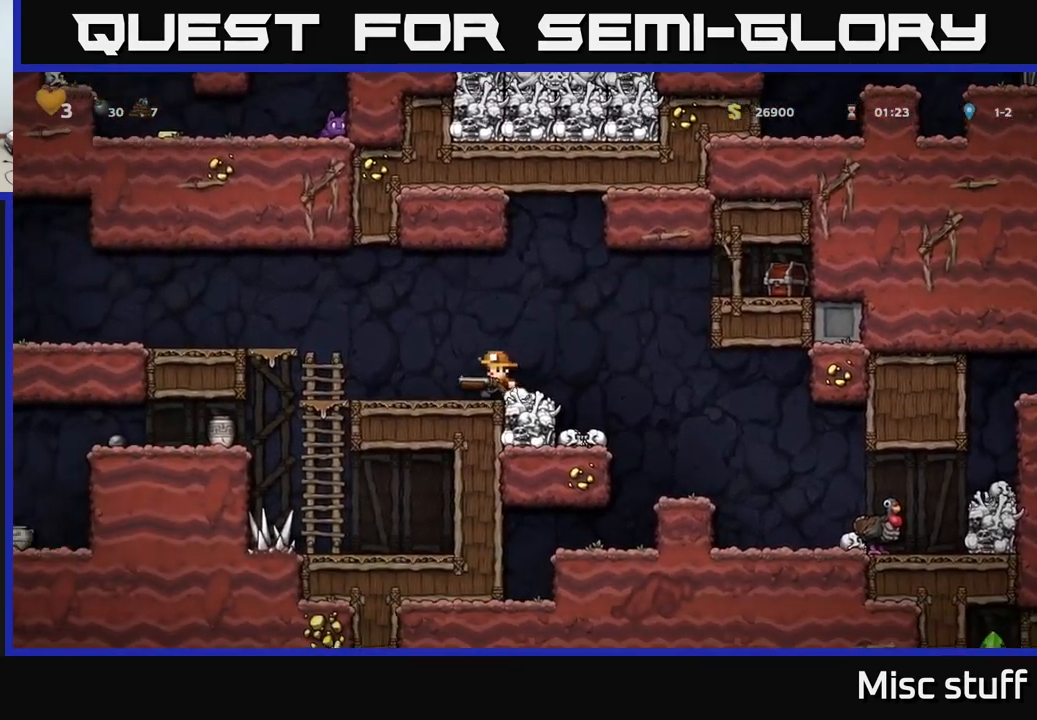
{"buttons": ["DPAD_LEFT"], "left_stick": "center", "events": [[83, "DPAD_LEFT", "down"], [283, "A", "down"], [483, "A", "up"]]}
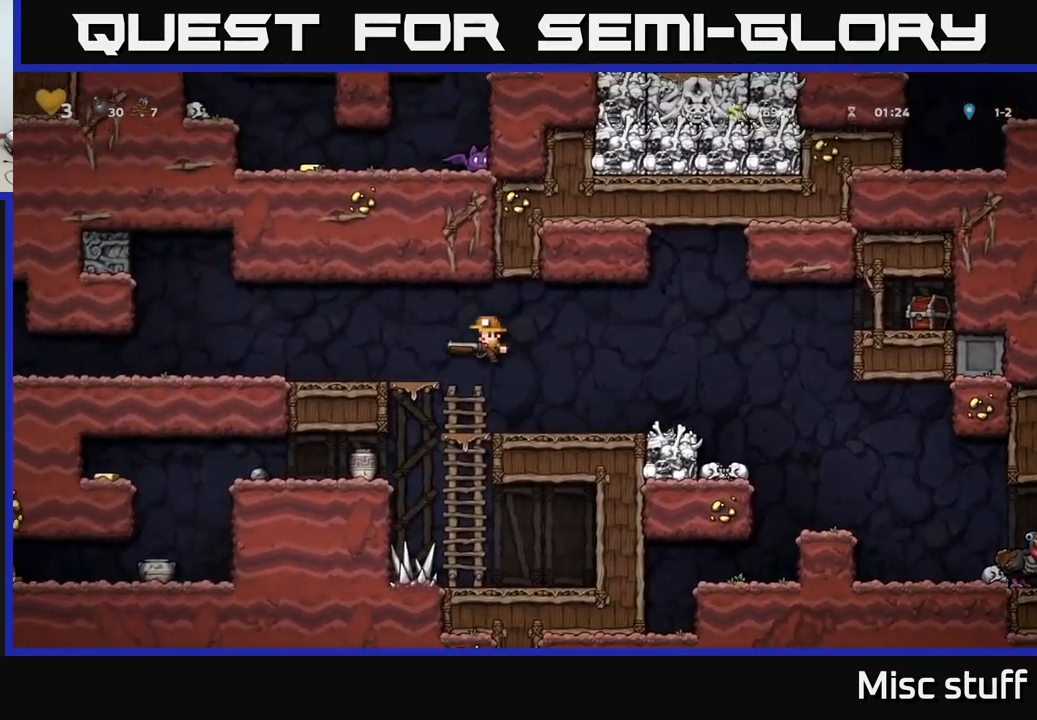
{"buttons": ["A", "DPAD_RIGHT"], "left_stick": "center", "events": [[217, "DPAD_LEFT", "up"], [300, "DPAD_RIGHT", "down"], [350, "A", "down"]]}
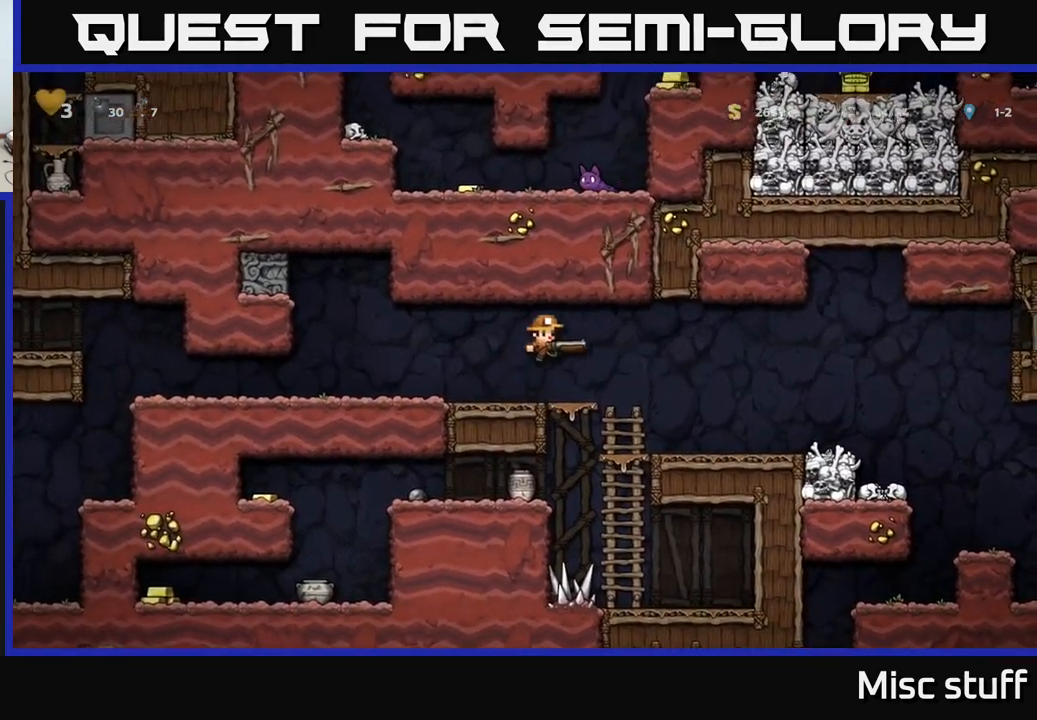
{"buttons": ["DPAD_RIGHT"], "left_stick": "center", "events": [[17, "X", "down"], [33, "A", "up"], [83, "X", "up"]]}
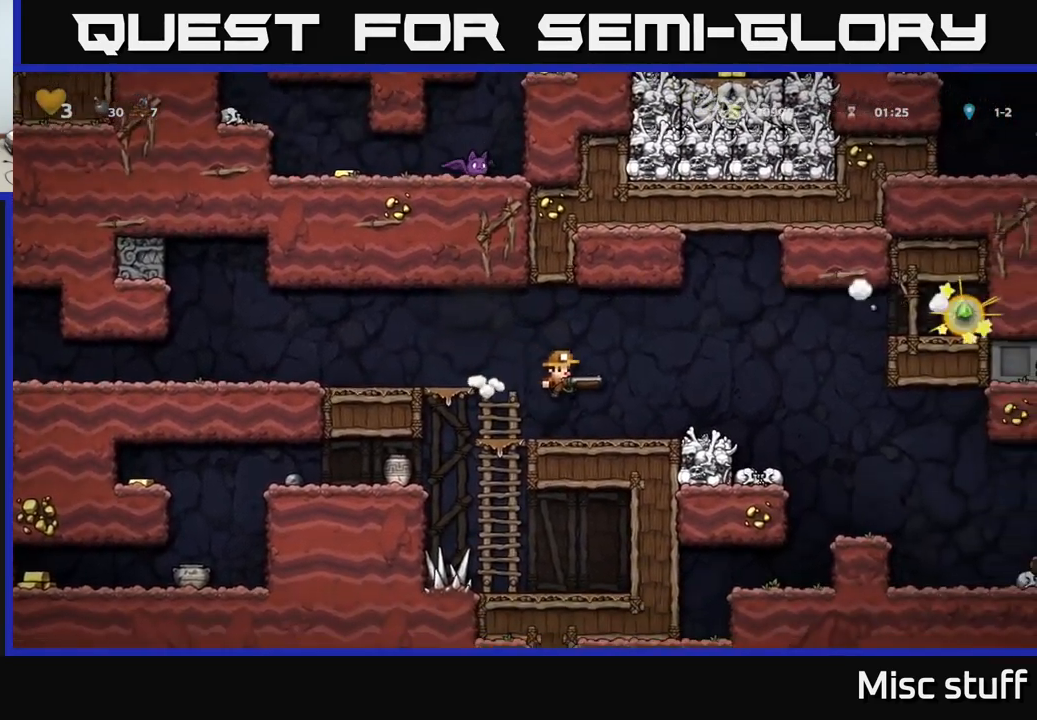
{"buttons": ["A", "DPAD_RIGHT"], "left_stick": "center", "events": [[317, "A", "down"]]}
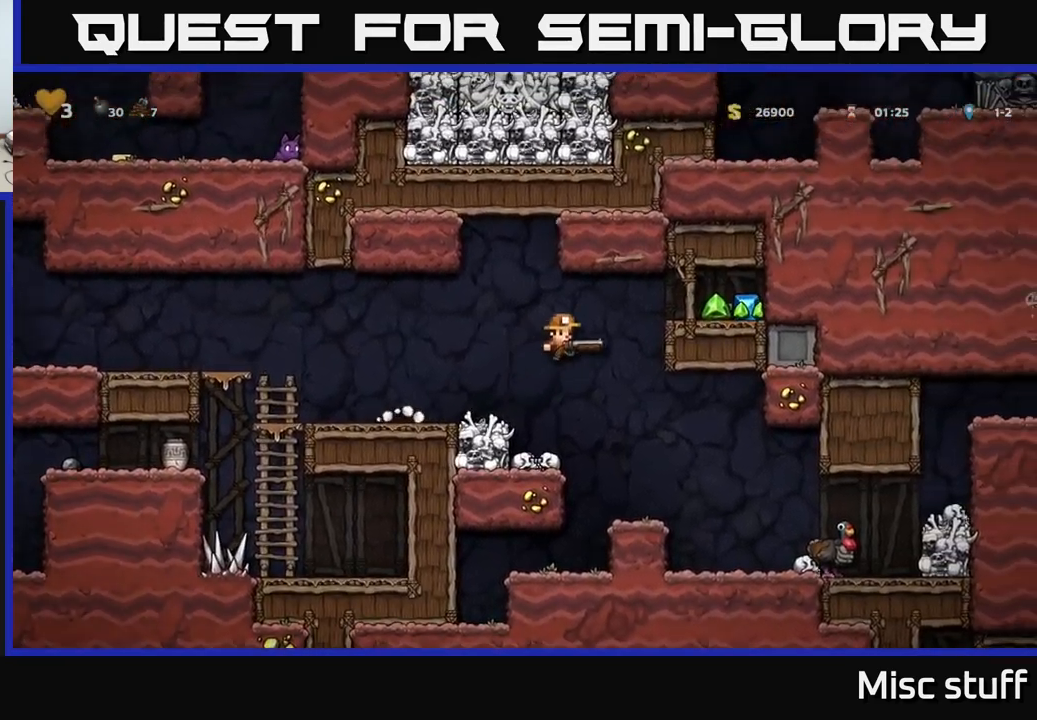
{"buttons": ["DPAD_RIGHT"], "left_stick": "center", "events": [[200, "A", "up"], [283, "A", "down"], [400, "A", "up"]]}